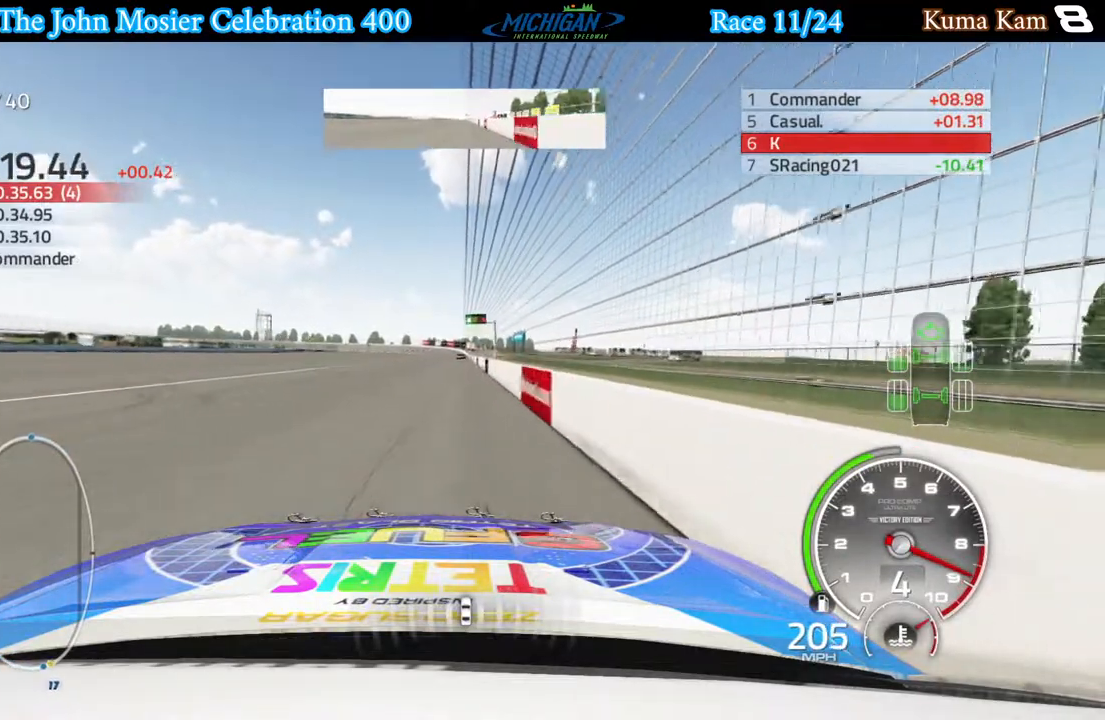
Gameplay with a controller (Xbox layout); each line is a JSON object with the inputs held at the frame after it. "events" lists button and stick changes between this image and that frame as [ms after this image, input, new state], when the widget could be followed in between.
{"buttons": ["R2"], "left_stick": "center", "right_stick": "center", "events": []}
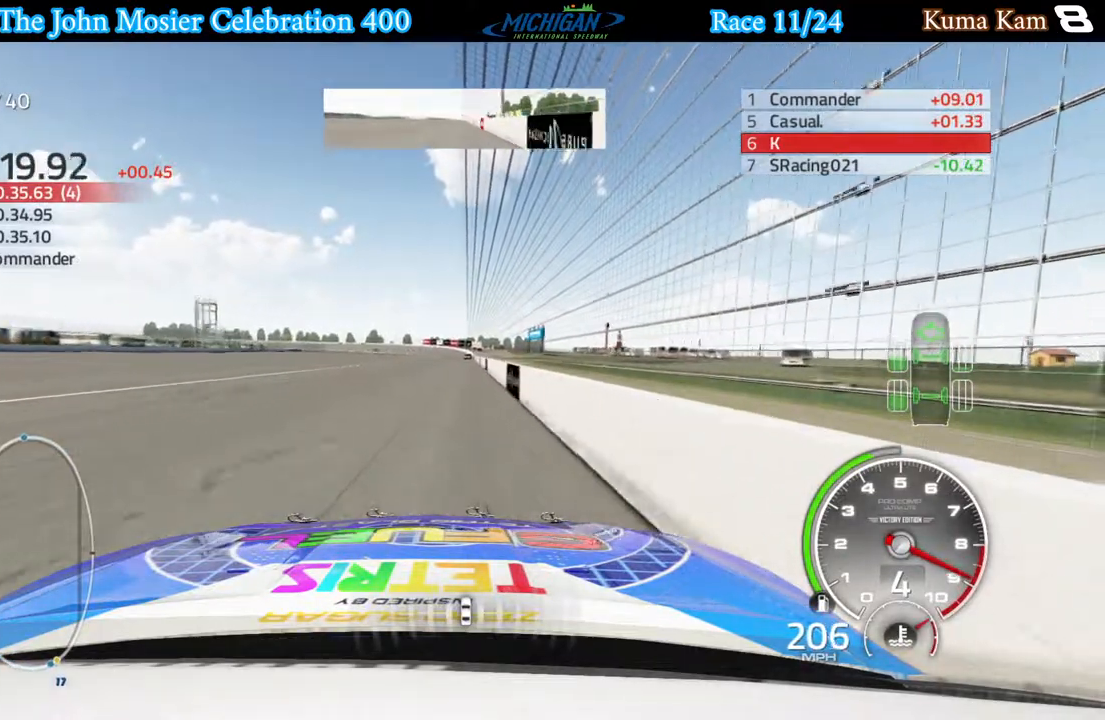
{"buttons": ["R2"], "left_stick": "right", "right_stick": "center", "events": [[483, "left_stick", "right"]]}
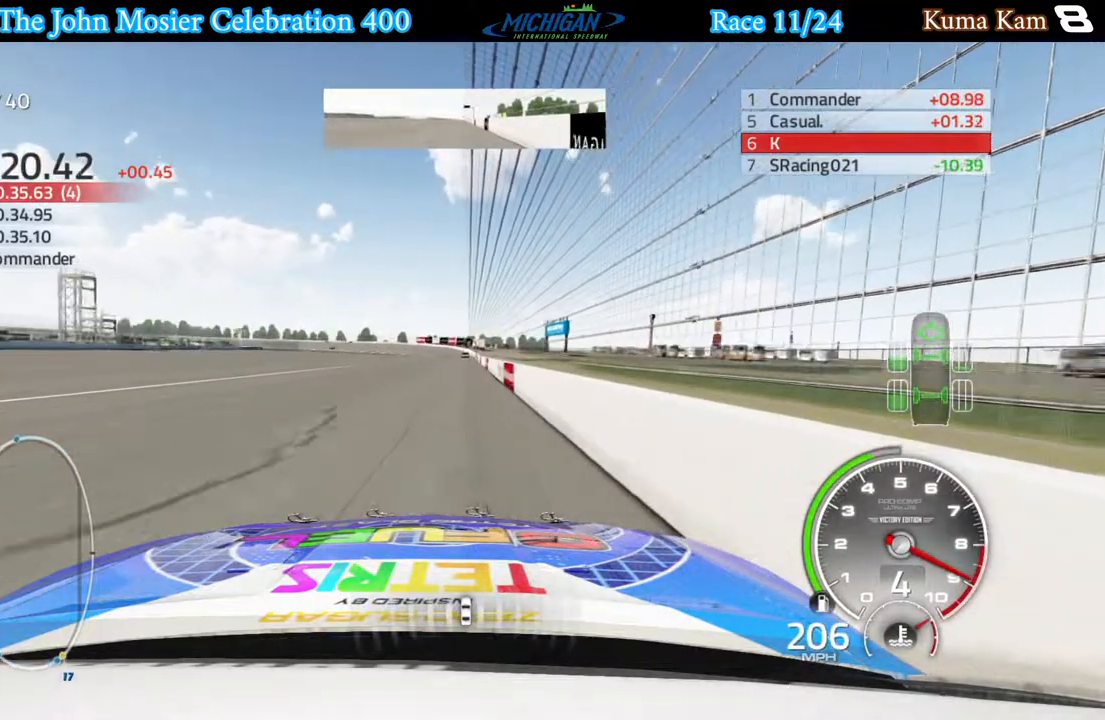
{"buttons": ["R2"], "left_stick": "center", "right_stick": "center", "events": [[67, "left_stick", "center"]]}
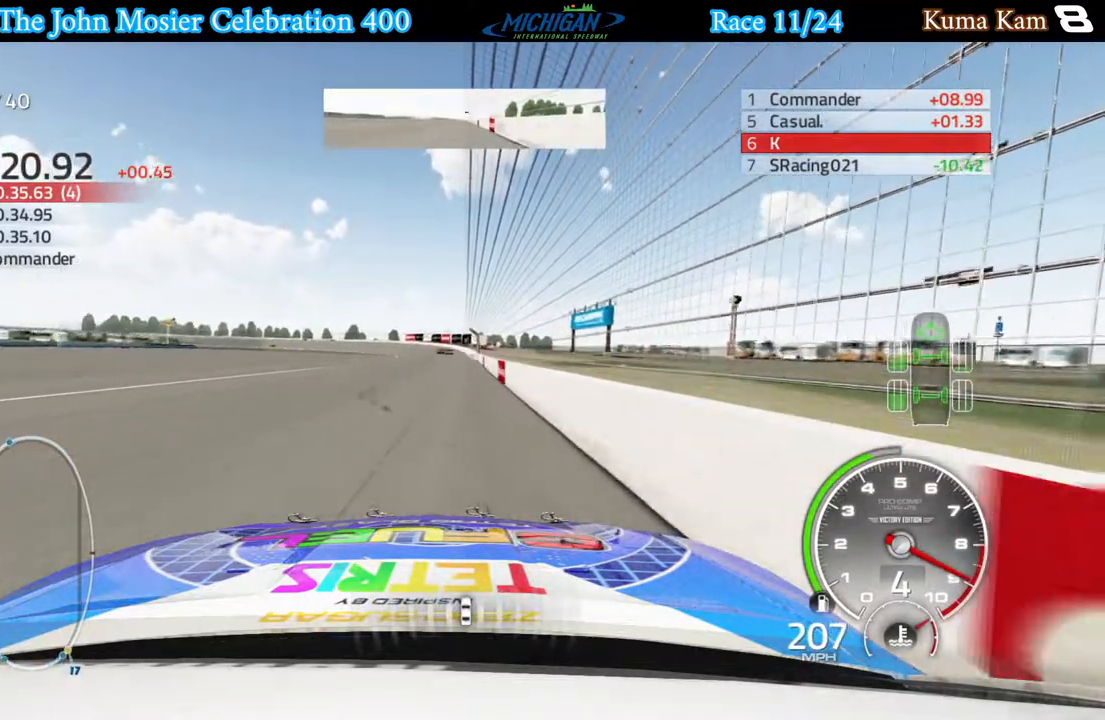
{"buttons": ["R2"], "left_stick": "left", "right_stick": "center", "events": [[400, "left_stick", "left"]]}
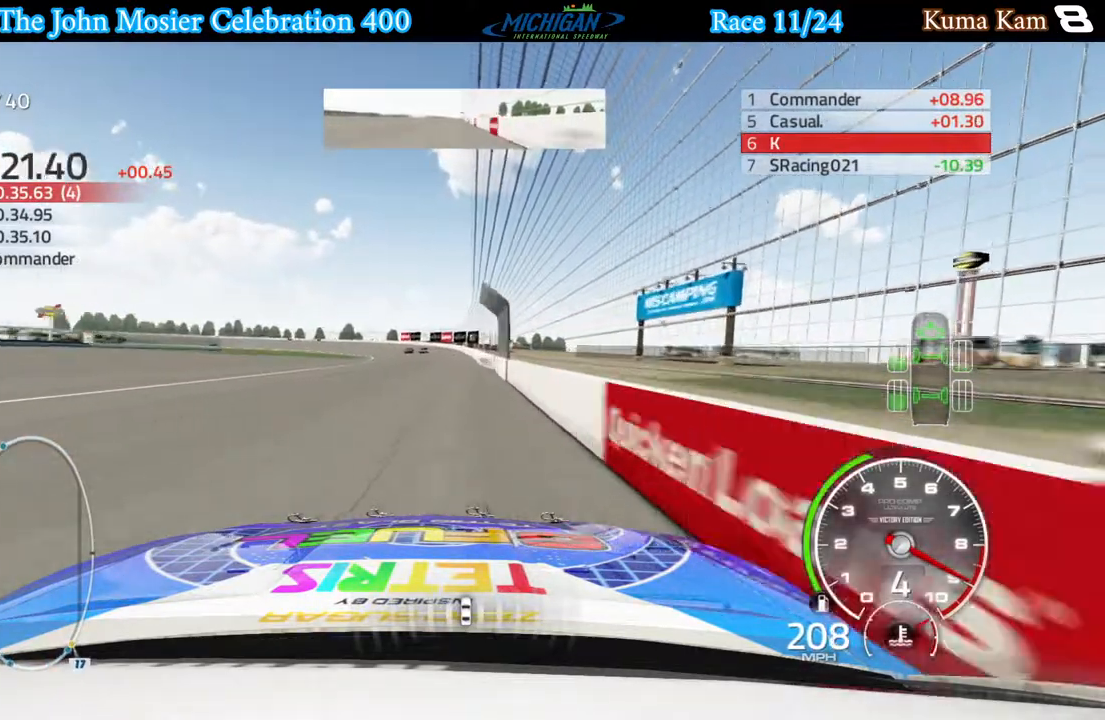
{"buttons": ["R2"], "left_stick": "left", "right_stick": "center", "events": [[100, "left_stick", "center"], [217, "left_stick", "left"]]}
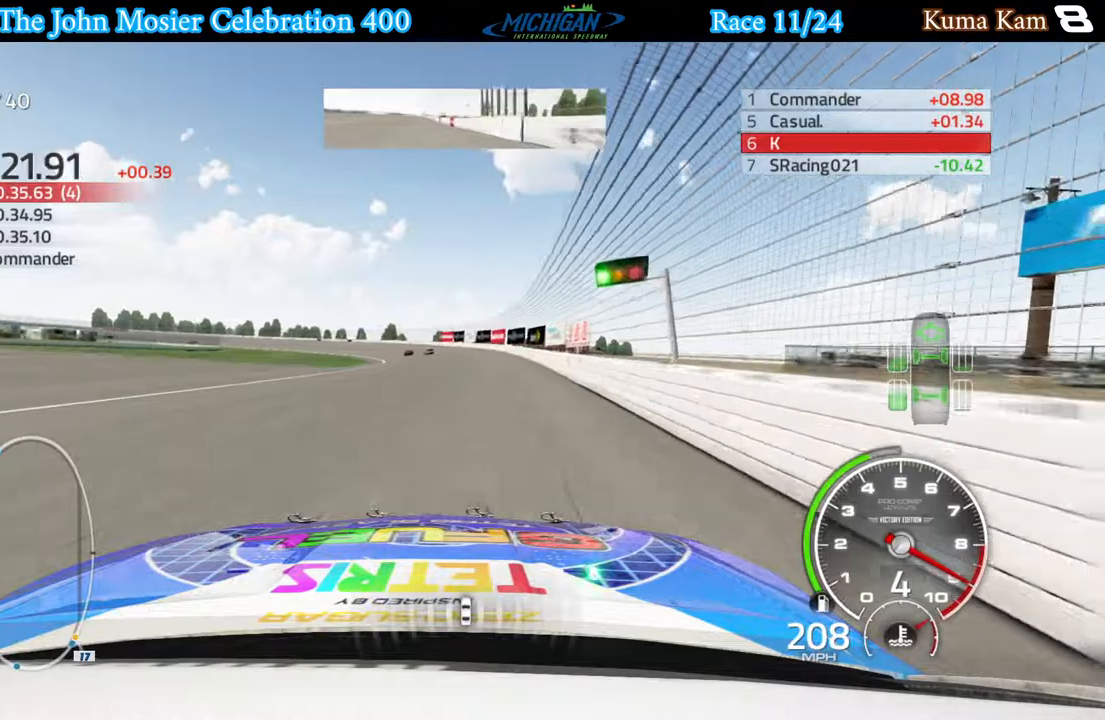
{"buttons": [], "left_stick": "left", "right_stick": "center", "events": [[500, "R2", "up"]]}
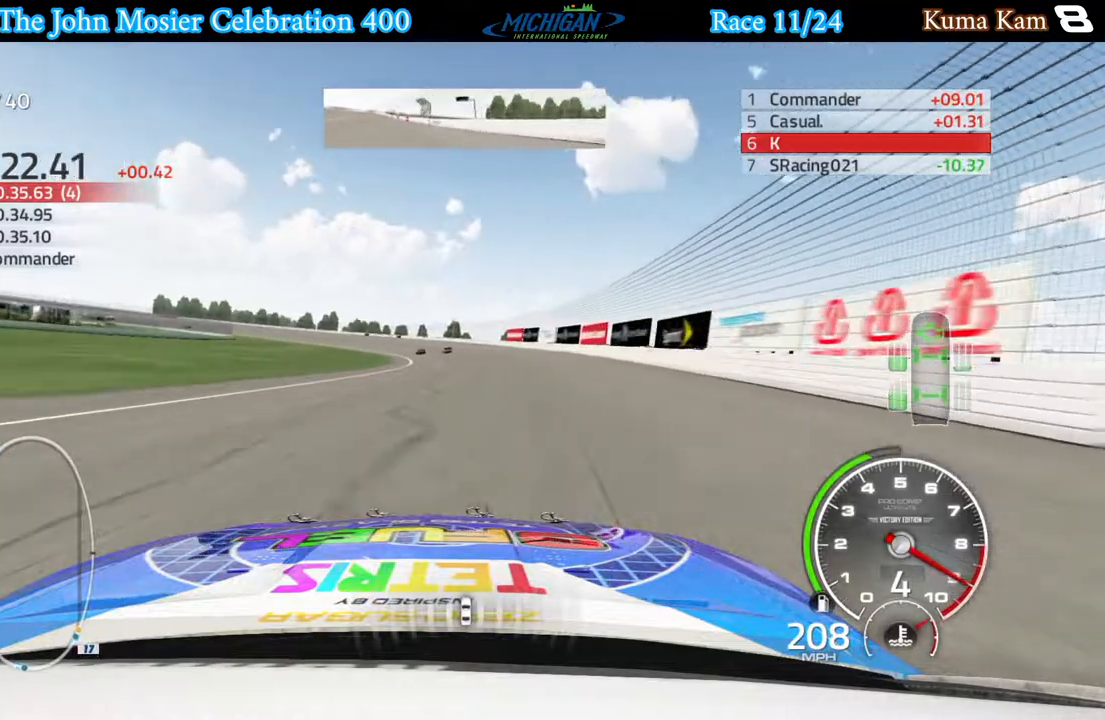
{"buttons": [], "left_stick": "left", "right_stick": "center", "events": []}
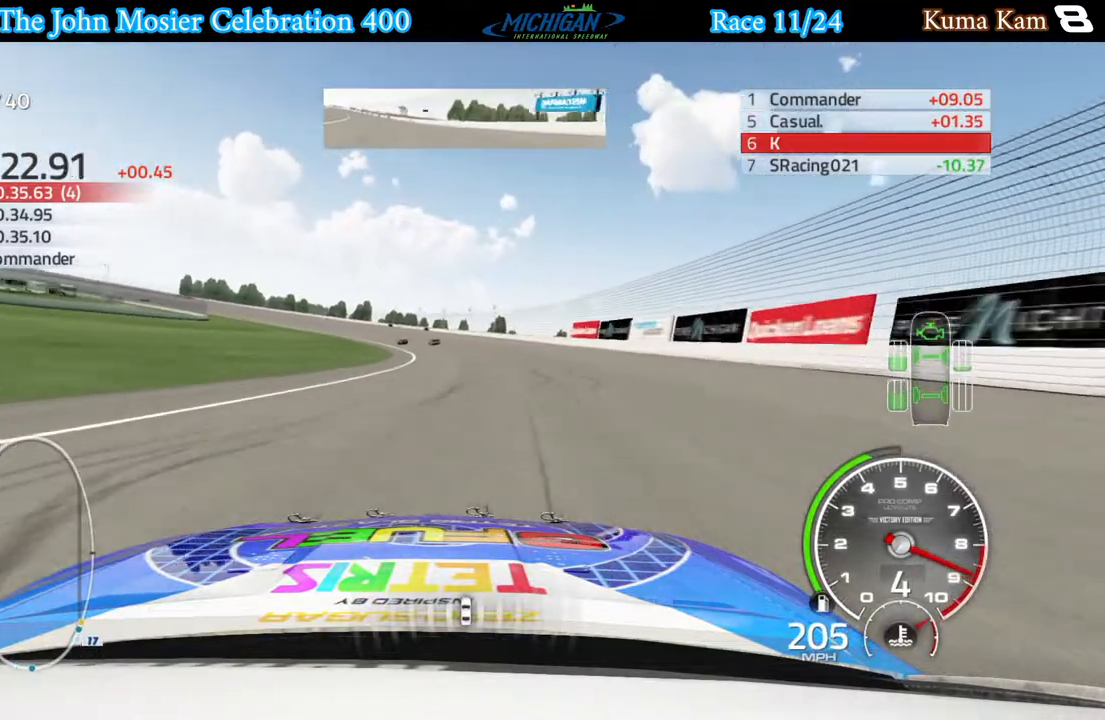
{"buttons": ["R2"], "left_stick": "left", "right_stick": "center", "events": [[317, "R2", "down"]]}
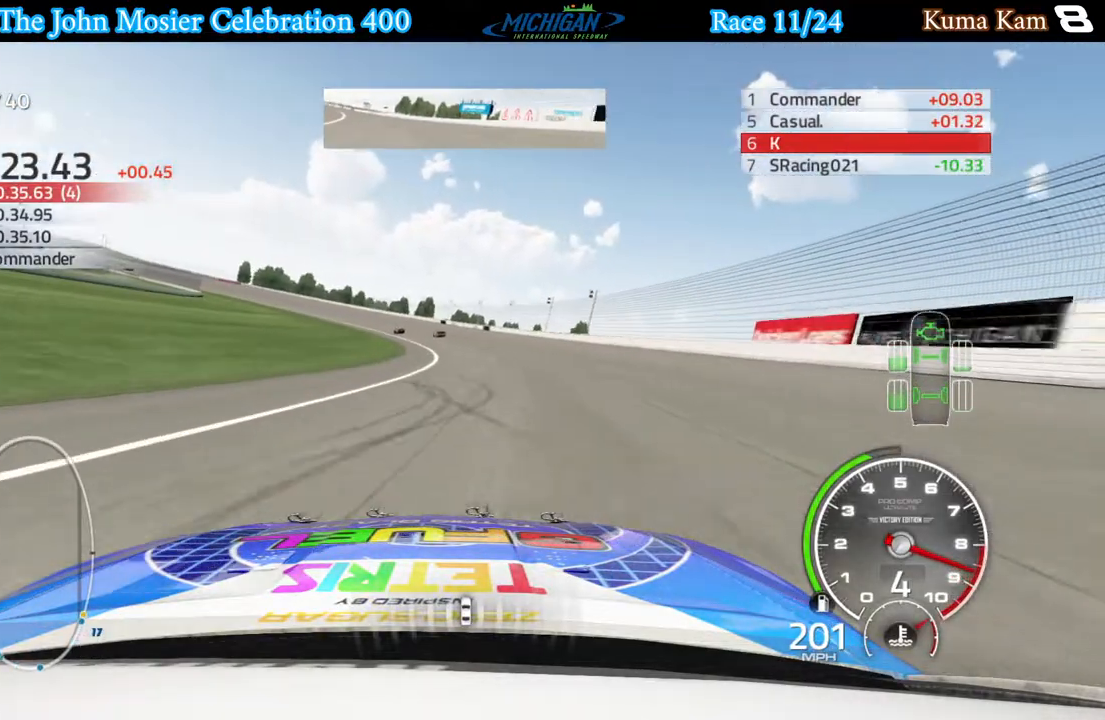
{"buttons": ["R2"], "left_stick": "left", "right_stick": "center", "events": [[200, "left_stick", "center"], [367, "left_stick", "left"]]}
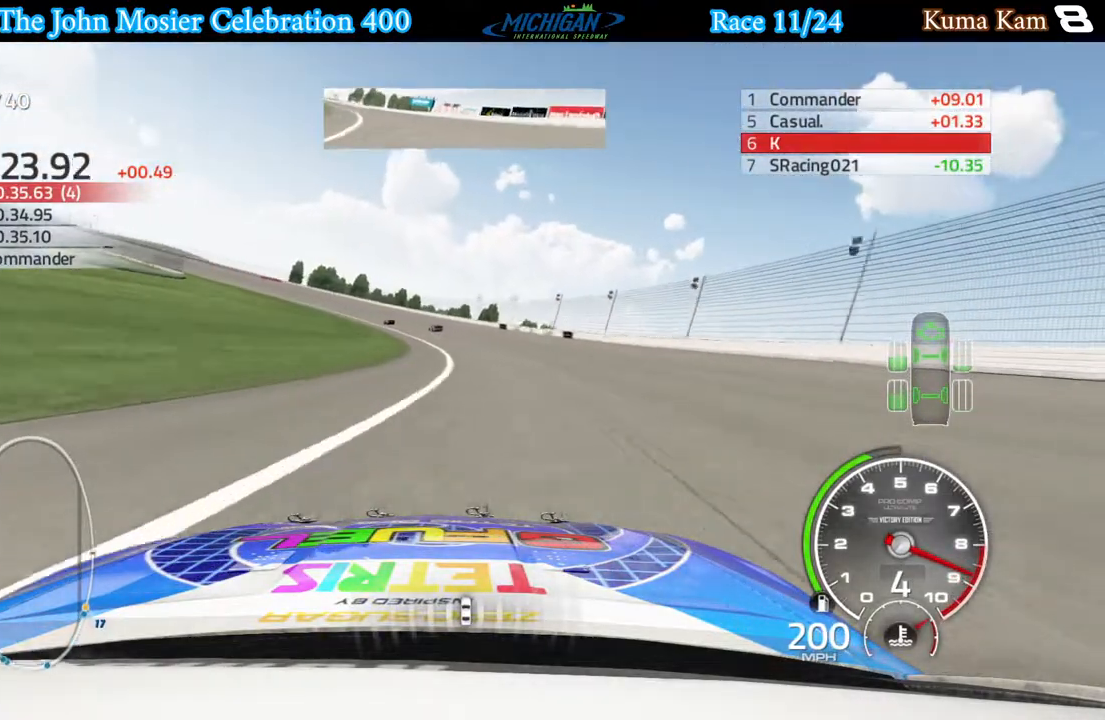
{"buttons": ["L2"], "left_stick": "left", "right_stick": "center", "events": [[133, "R2", "up"], [483, "L2", "down"]]}
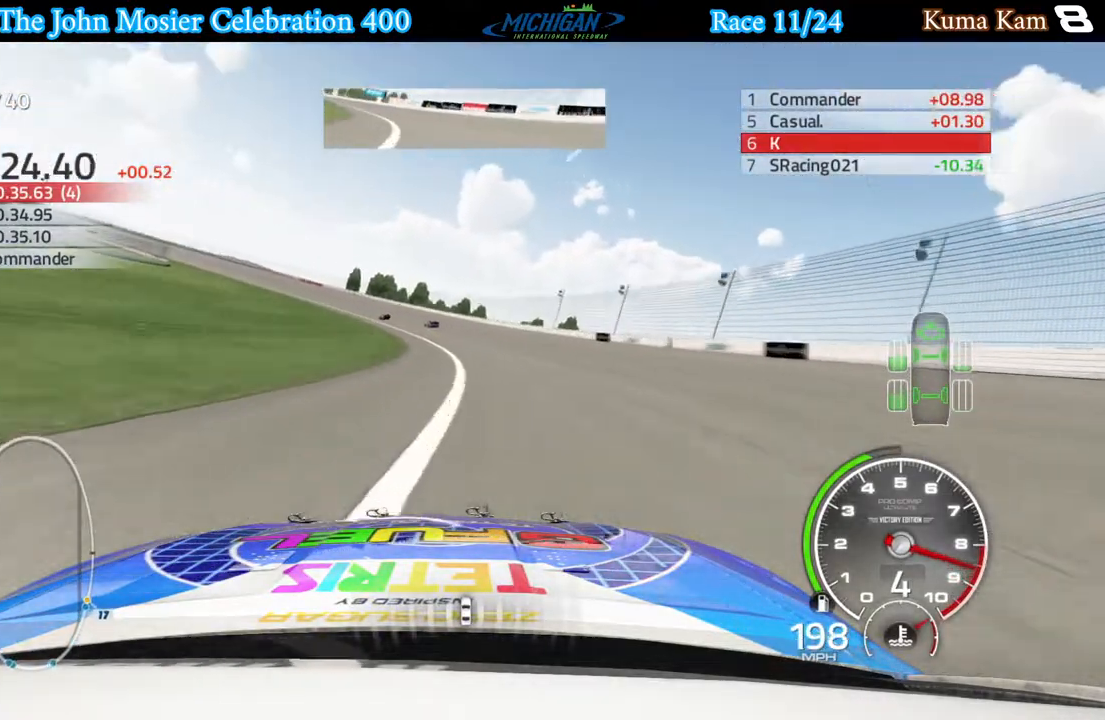
{"buttons": [], "left_stick": "left", "right_stick": "center", "events": [[200, "L2", "up"], [267, "L2", "down"], [383, "L2", "up"]]}
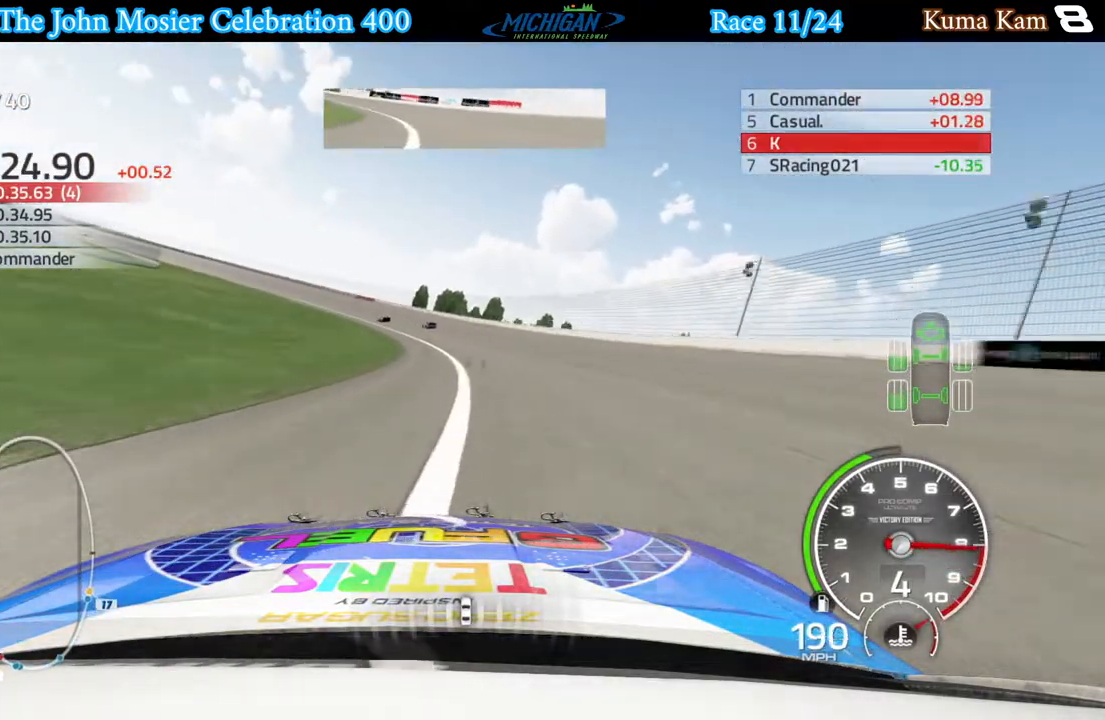
{"buttons": ["R2"], "left_stick": "left", "right_stick": "center", "events": [[250, "R2", "down"]]}
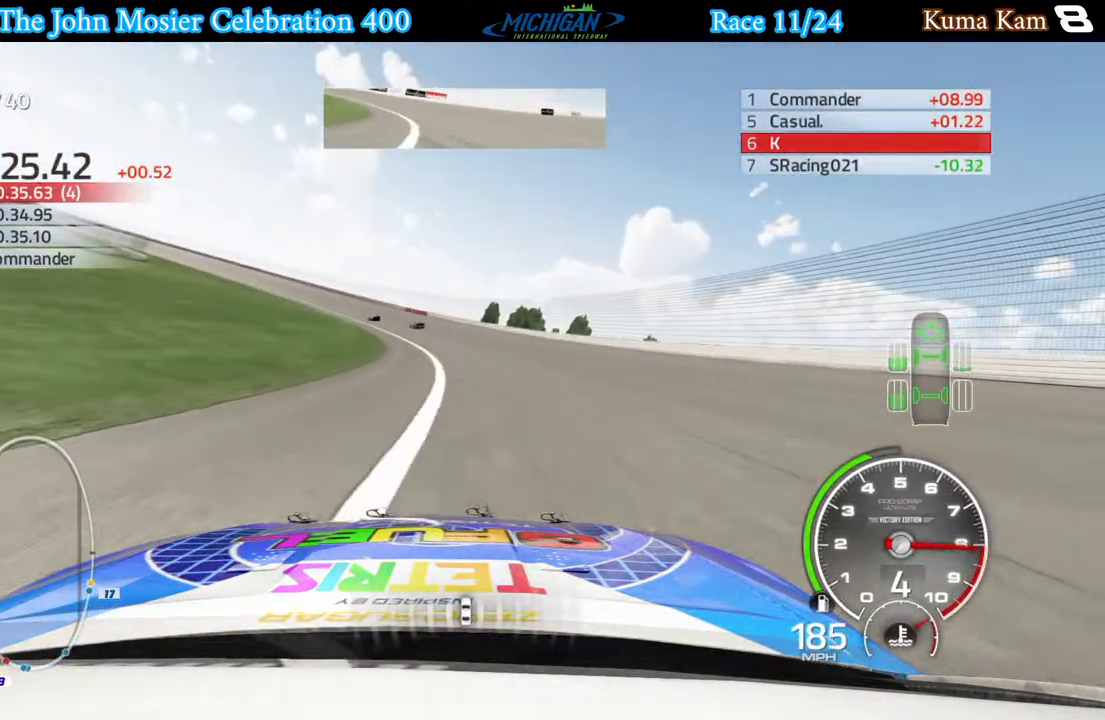
{"buttons": ["R2"], "left_stick": "left", "right_stick": "center", "events": []}
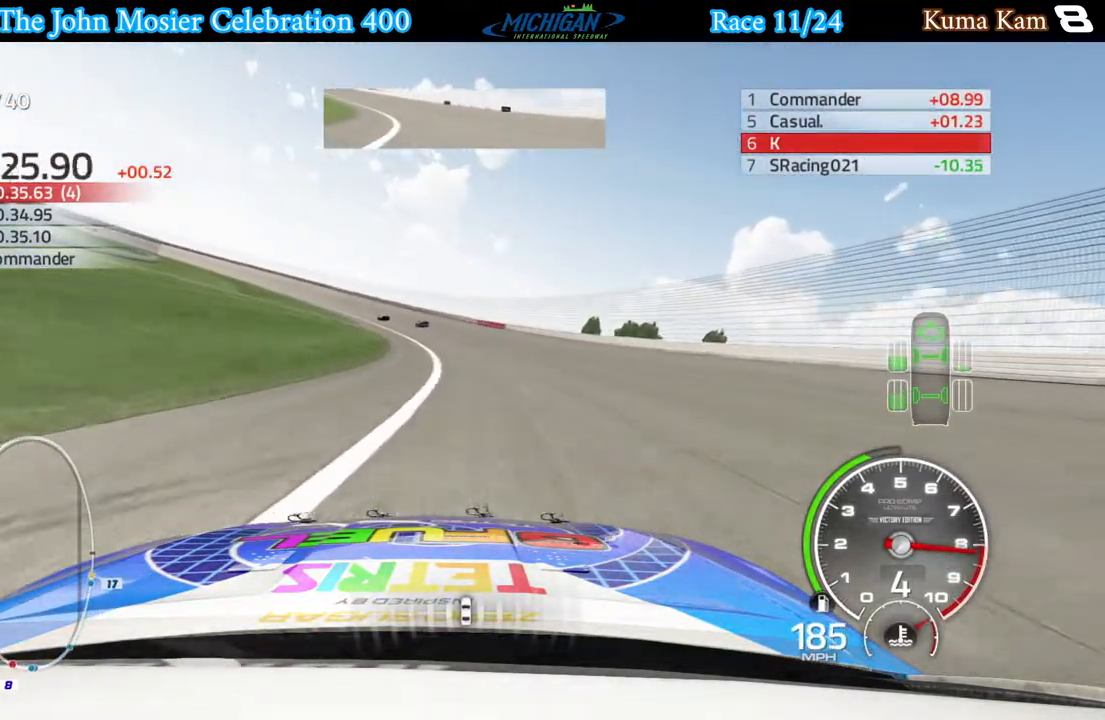
{"buttons": ["R2"], "left_stick": "center", "right_stick": "center", "events": [[467, "left_stick", "center"]]}
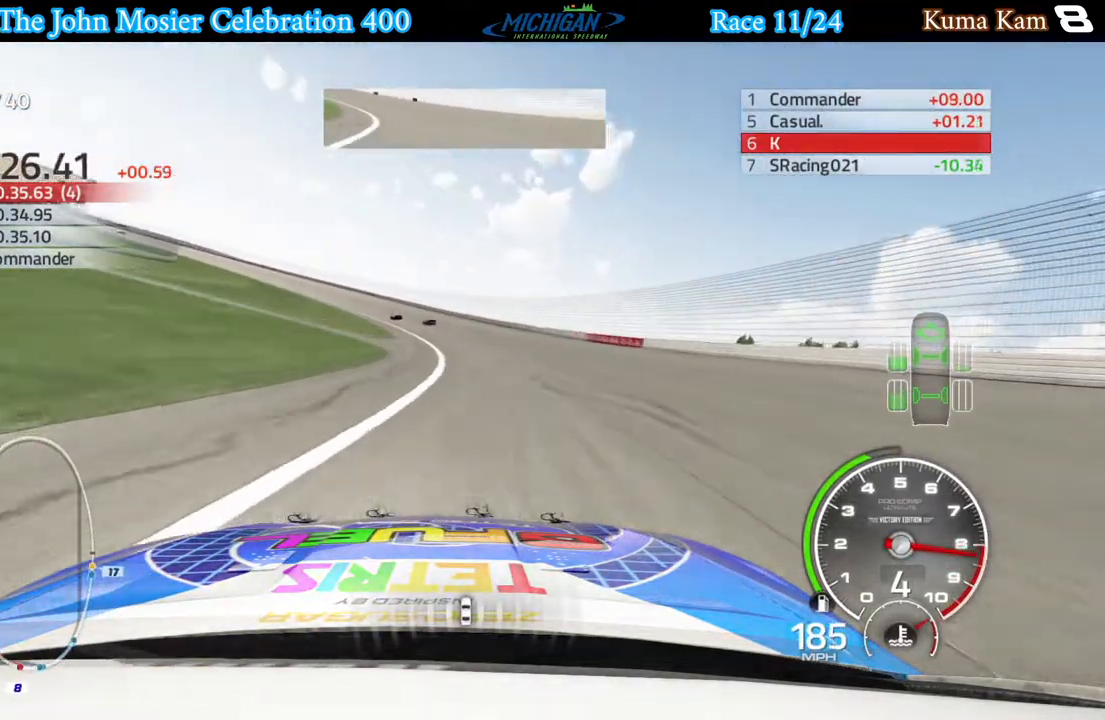
{"buttons": ["R2"], "left_stick": "left", "right_stick": "center", "events": [[50, "left_stick", "left"], [250, "left_stick", "center"], [333, "left_stick", "left"]]}
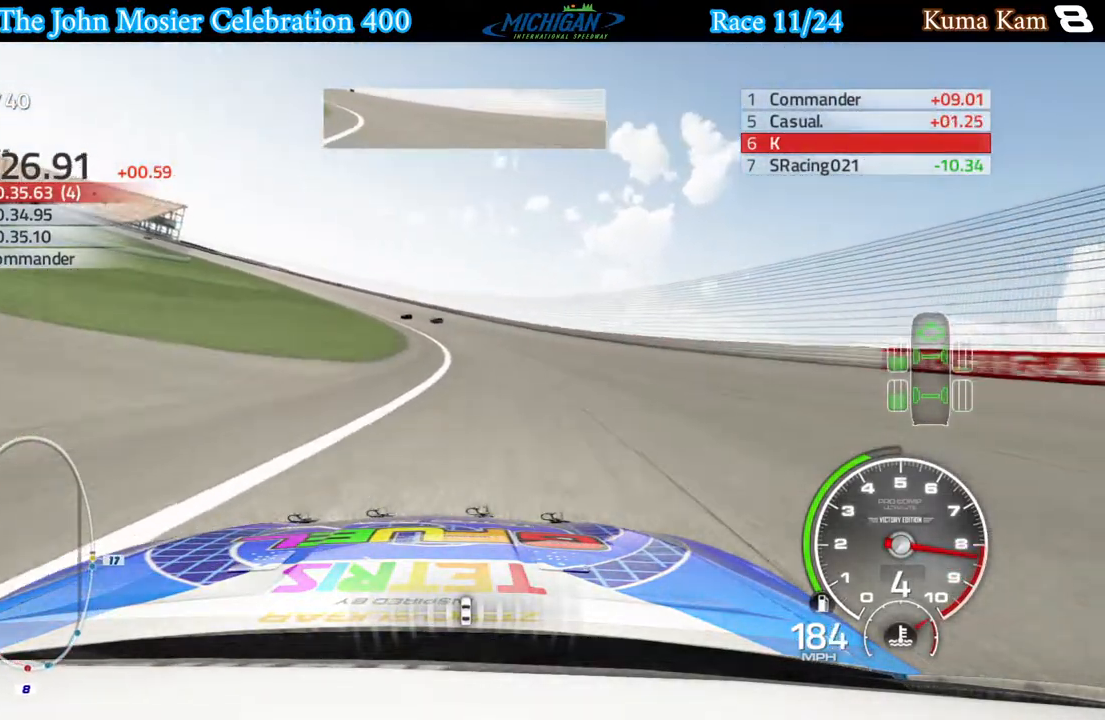
{"buttons": ["R2"], "left_stick": "left", "right_stick": "center", "events": [[233, "left_stick", "center"], [483, "left_stick", "left"]]}
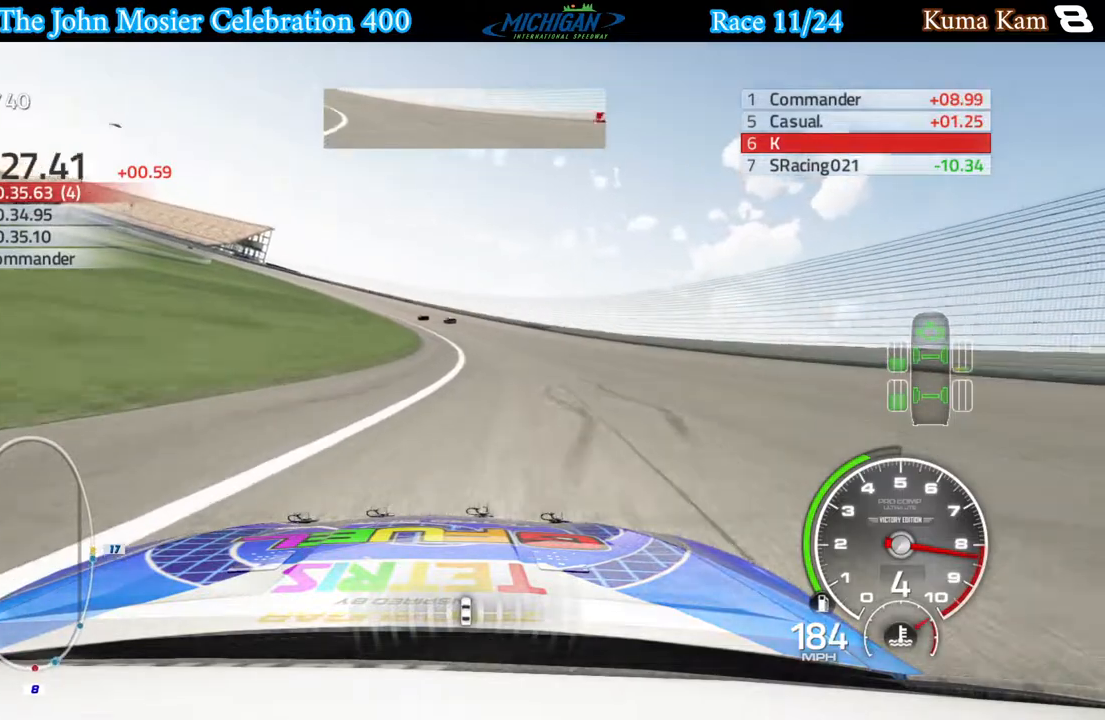
{"buttons": ["R2"], "left_stick": "left", "right_stick": "center", "events": [[33, "R2", "up"], [133, "R2", "down"], [217, "left_stick", "center"], [350, "R2", "up"], [433, "R2", "down"], [500, "left_stick", "left"]]}
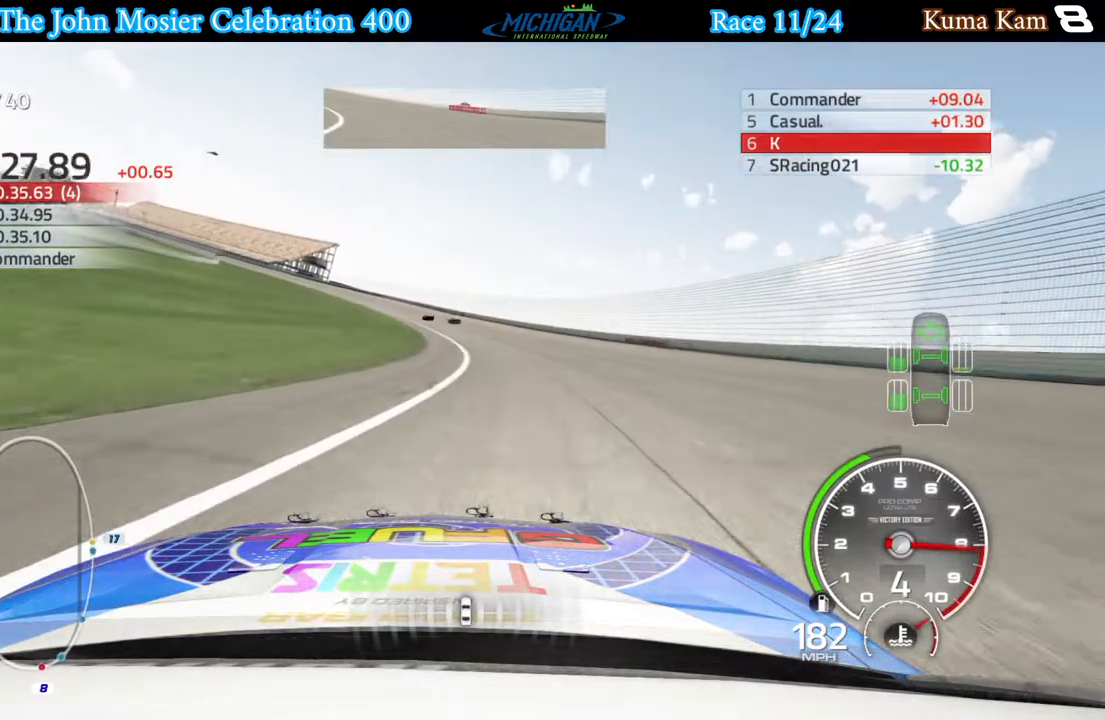
{"buttons": ["R2"], "left_stick": "left", "right_stick": "center", "events": [[217, "left_stick", "center"], [283, "left_stick", "left"]]}
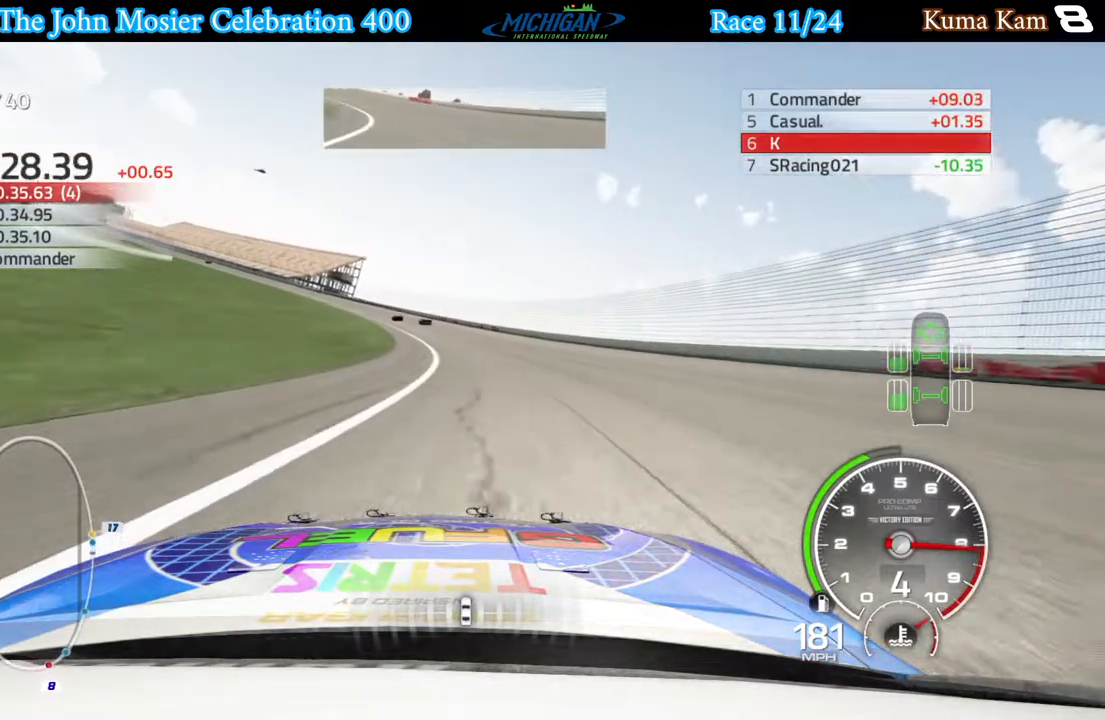
{"buttons": ["R2"], "left_stick": "left", "right_stick": "center", "events": []}
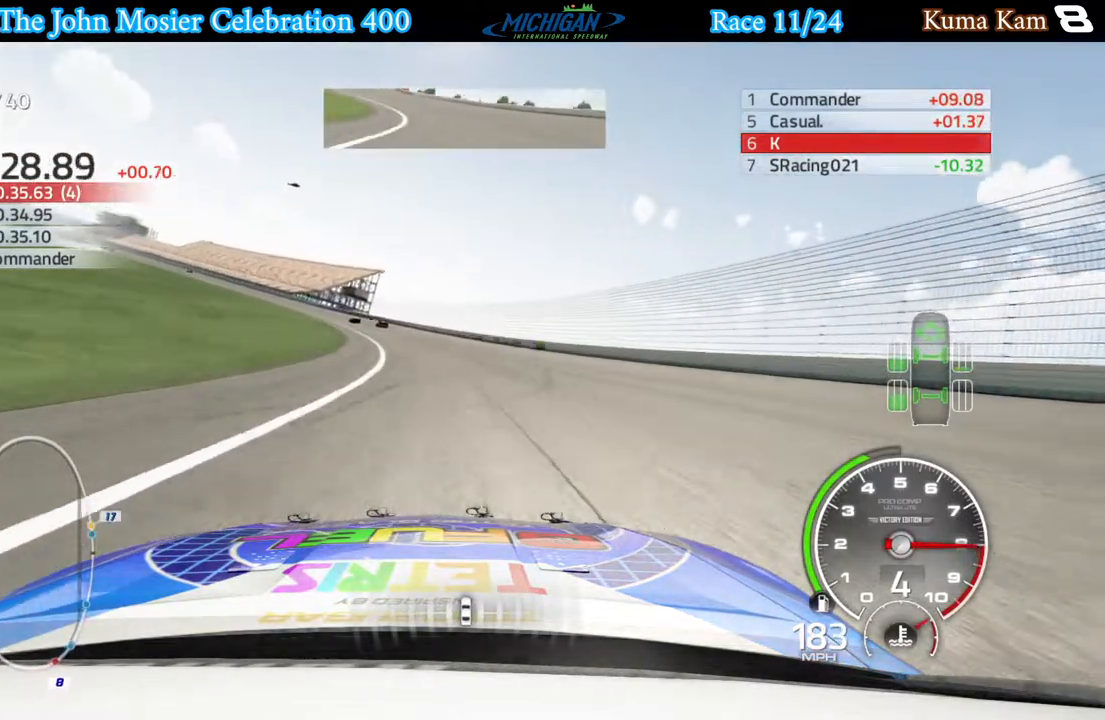
{"buttons": ["R2"], "left_stick": "left", "right_stick": "center", "events": [[117, "left_stick", "center"], [200, "left_stick", "left"]]}
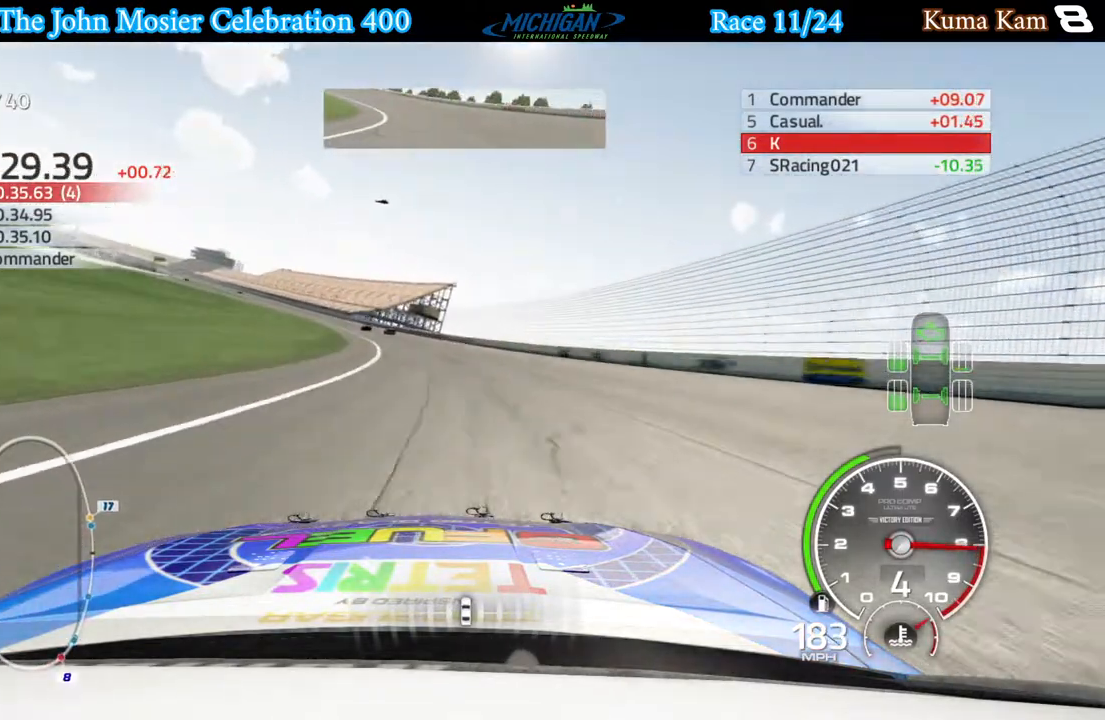
{"buttons": ["R2"], "left_stick": "left", "right_stick": "center", "events": []}
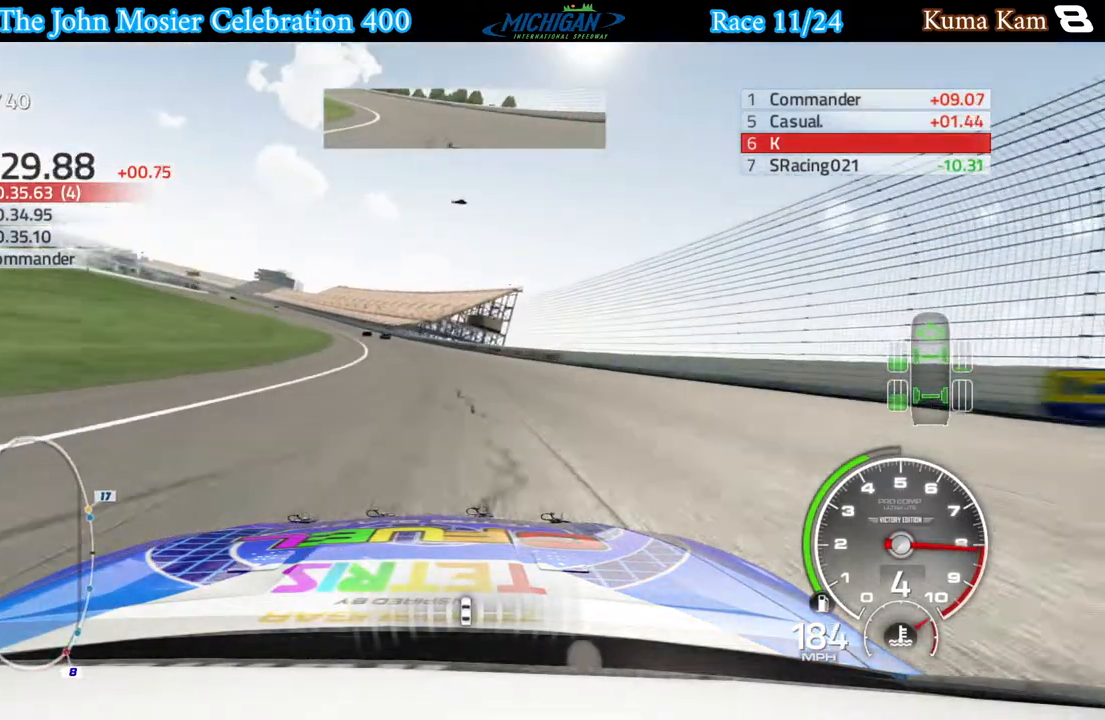
{"buttons": ["R2"], "left_stick": "left", "right_stick": "center", "events": []}
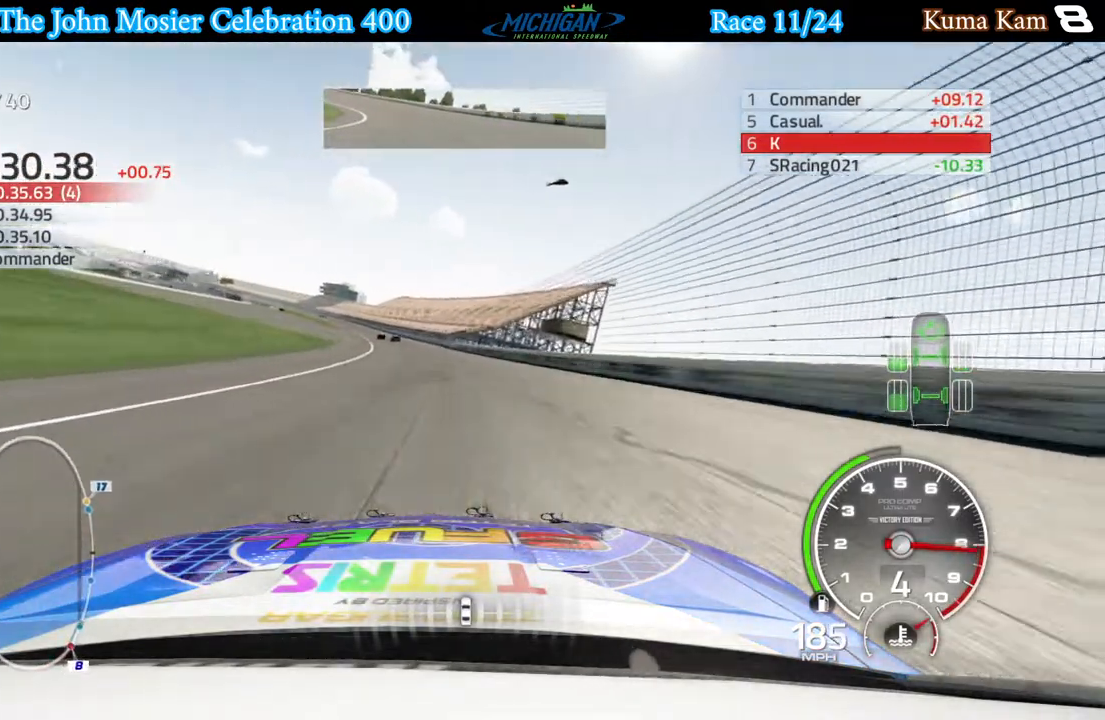
{"buttons": ["R2"], "left_stick": "center", "right_stick": "center", "events": [[400, "left_stick", "center"]]}
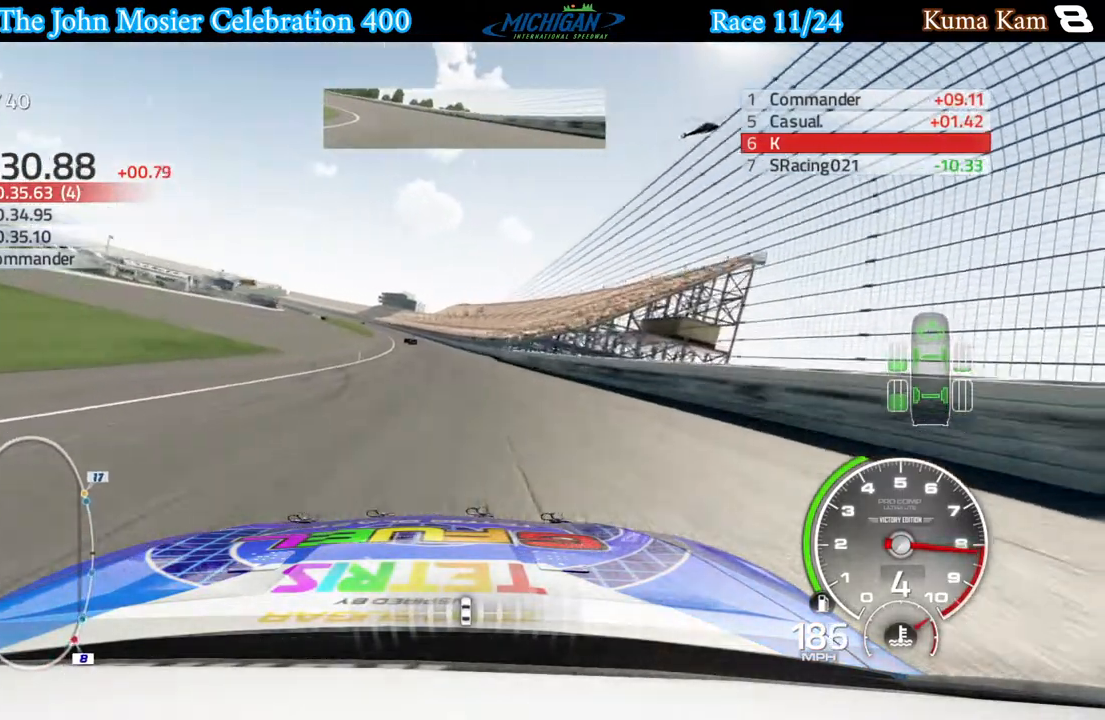
{"buttons": ["R2"], "left_stick": "center", "right_stick": "center", "events": [[33, "left_stick", "left"], [500, "left_stick", "center"]]}
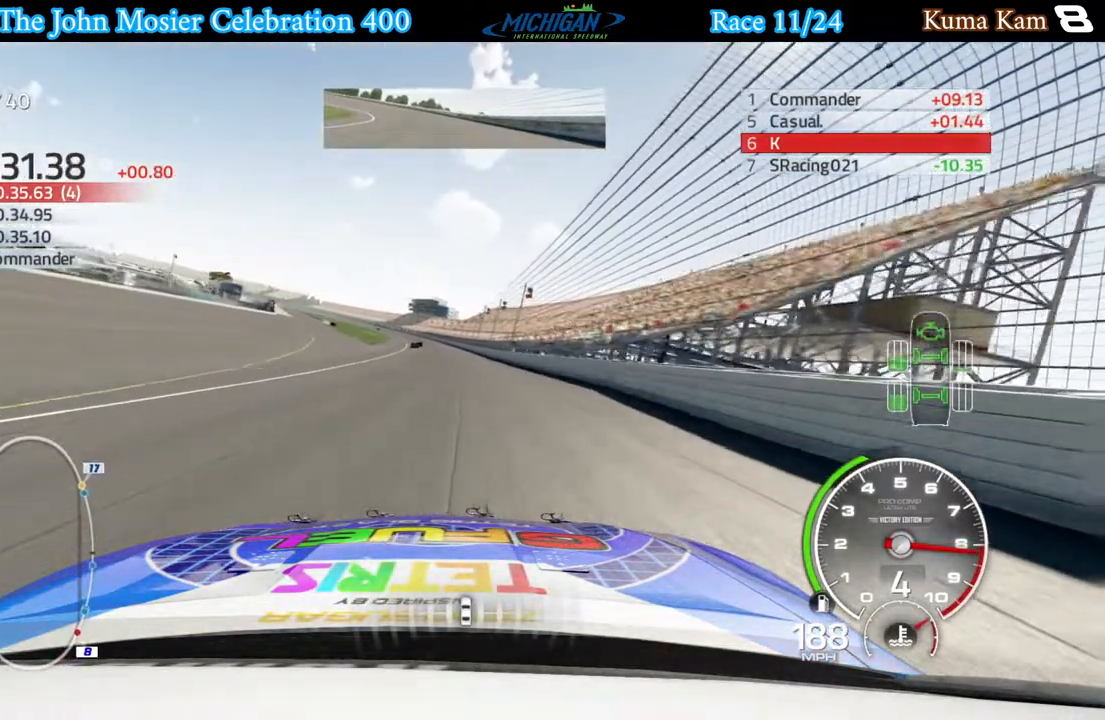
{"buttons": ["R2"], "left_stick": "left", "right_stick": "center", "events": [[117, "left_stick", "left"], [267, "left_stick", "center"], [367, "left_stick", "left"]]}
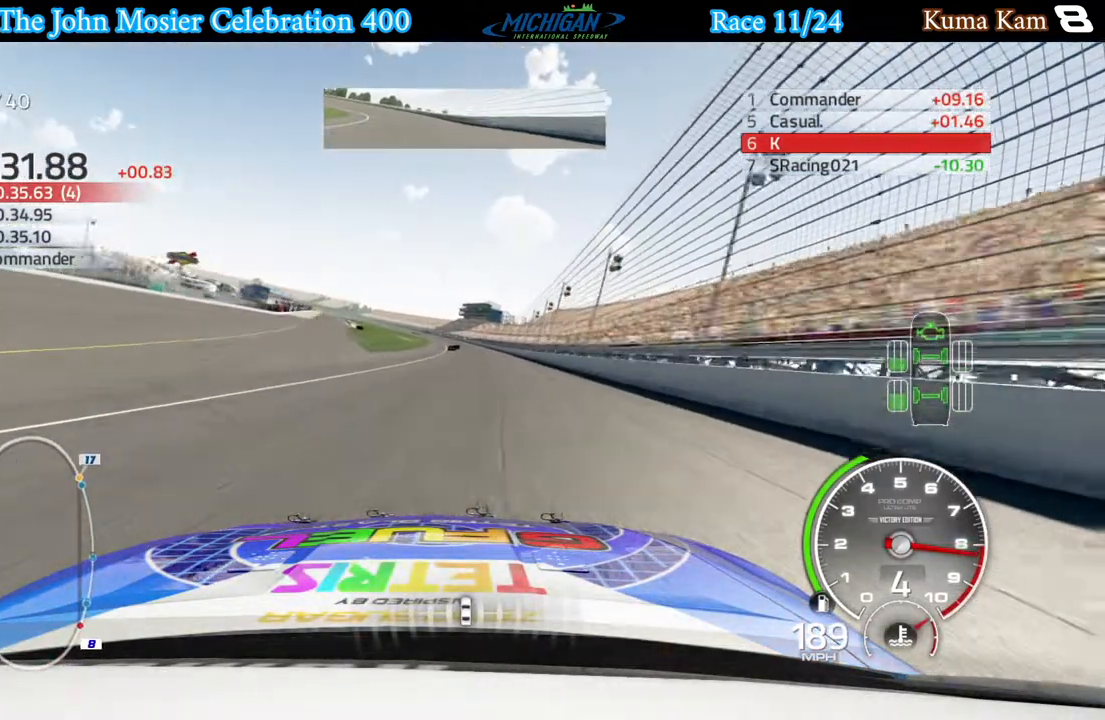
{"buttons": ["R2"], "left_stick": "center", "right_stick": "center", "events": [[33, "left_stick", "center"], [150, "left_stick", "left"], [267, "left_stick", "center"]]}
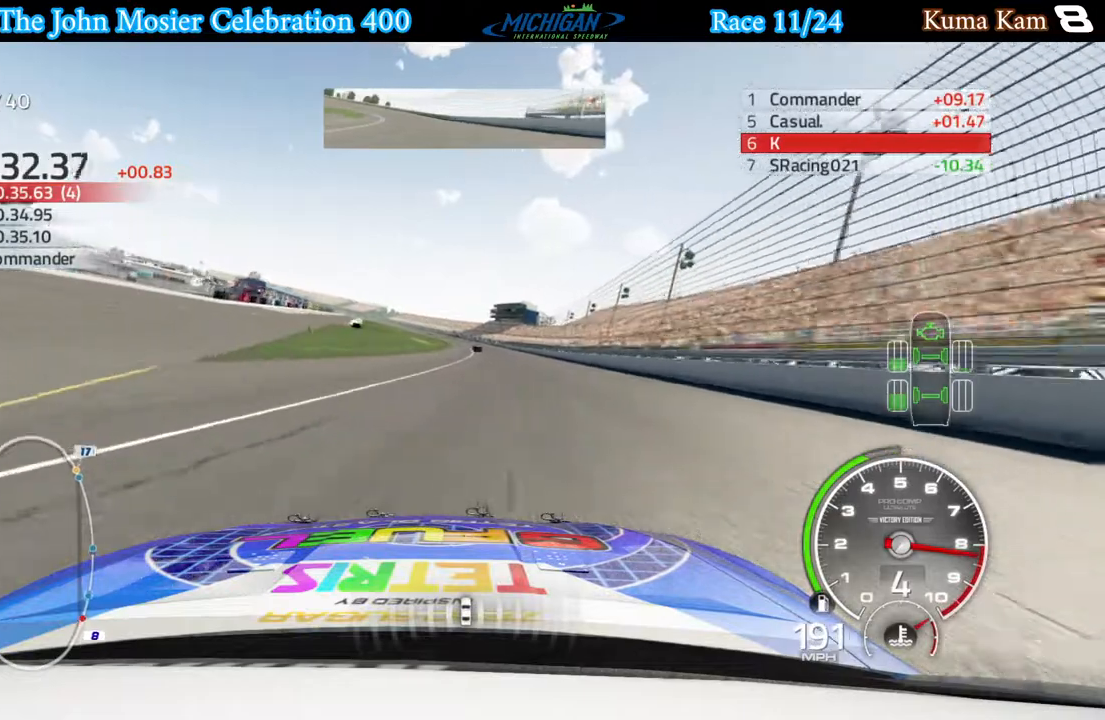
{"buttons": ["R2"], "left_stick": "center", "right_stick": "center", "events": []}
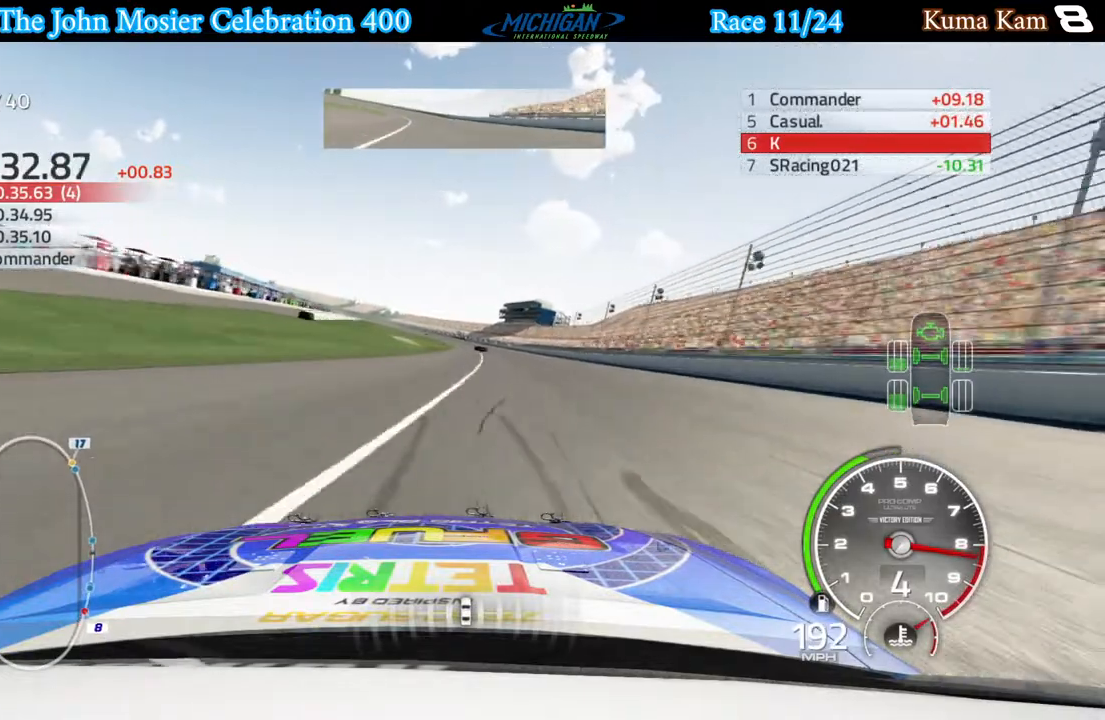
{"buttons": ["R2"], "left_stick": "center", "right_stick": "center", "events": []}
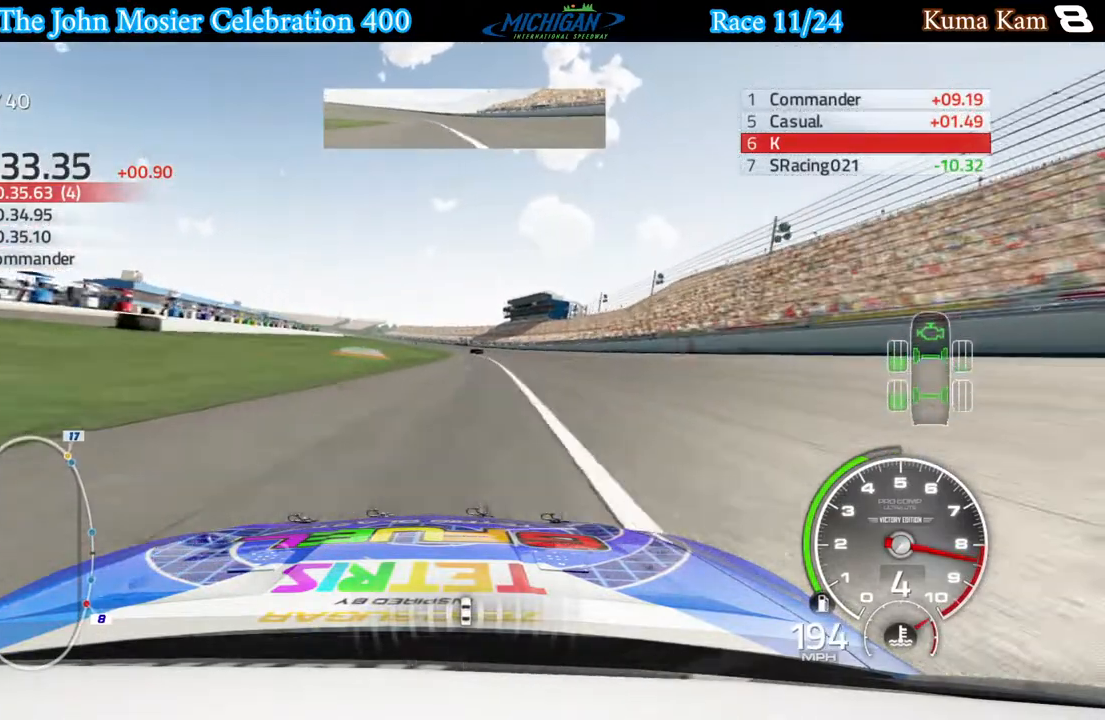
{"buttons": ["R2"], "left_stick": "center", "right_stick": "center", "events": []}
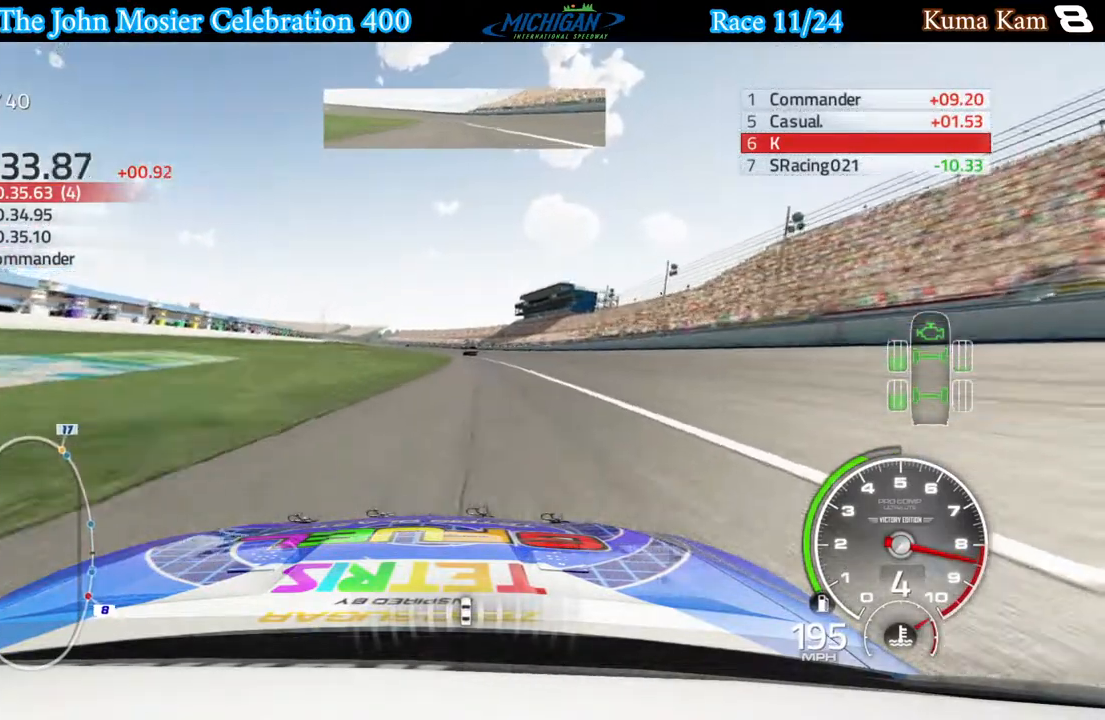
{"buttons": ["R2"], "left_stick": "left", "right_stick": "center", "events": [[400, "left_stick", "left"]]}